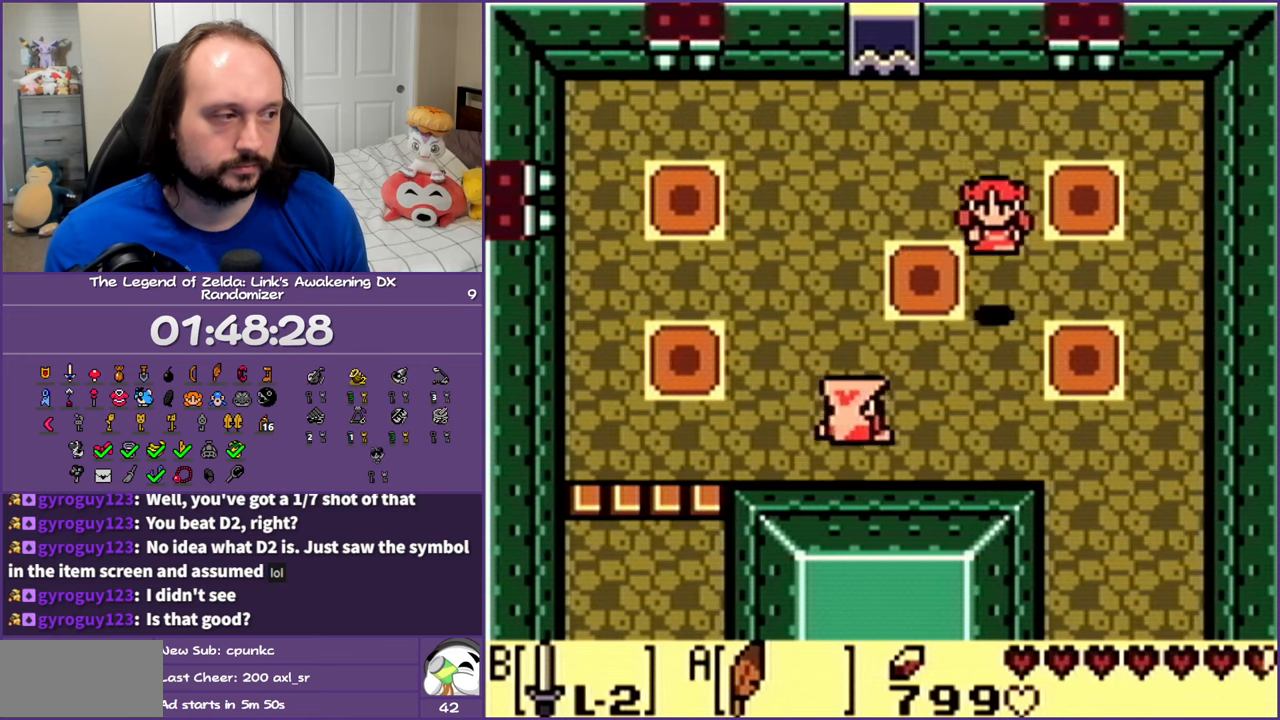
Gameplay with a controller (Nintendo layout); each line is a JSON object with the inputs held at the frame after it (dt_ms = milliseconds from this image to that frame). "events" lists button and stick changes between this image and that frame as [ms after this image, input, new state], when the widget could be followed in between. Not read: L3 R3.
{"dt_ms": 500, "buttons": ["DPAD_DOWN", "DPAD_RIGHT"], "events": [[133, "DPAD_RIGHT", "up"], [467, "DPAD_RIGHT", "down"]]}
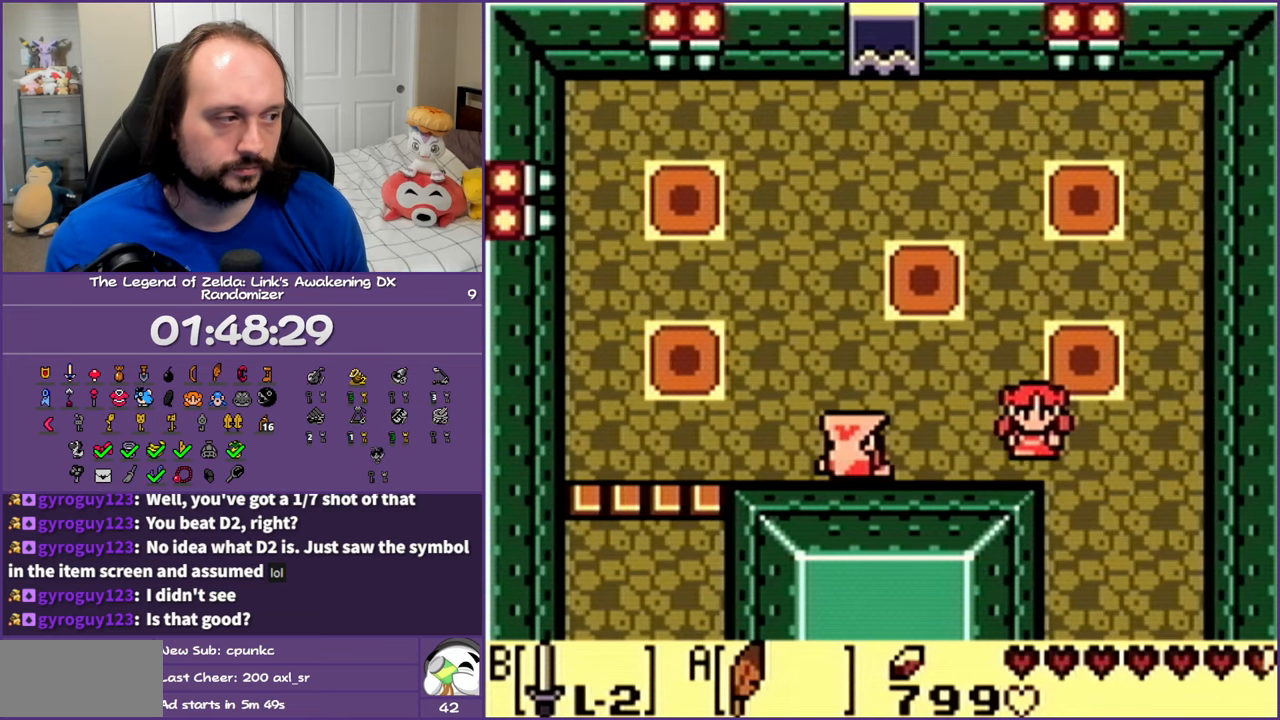
{"dt_ms": 500, "buttons": ["DPAD_DOWN"], "events": [[133, "DPAD_RIGHT", "up"]]}
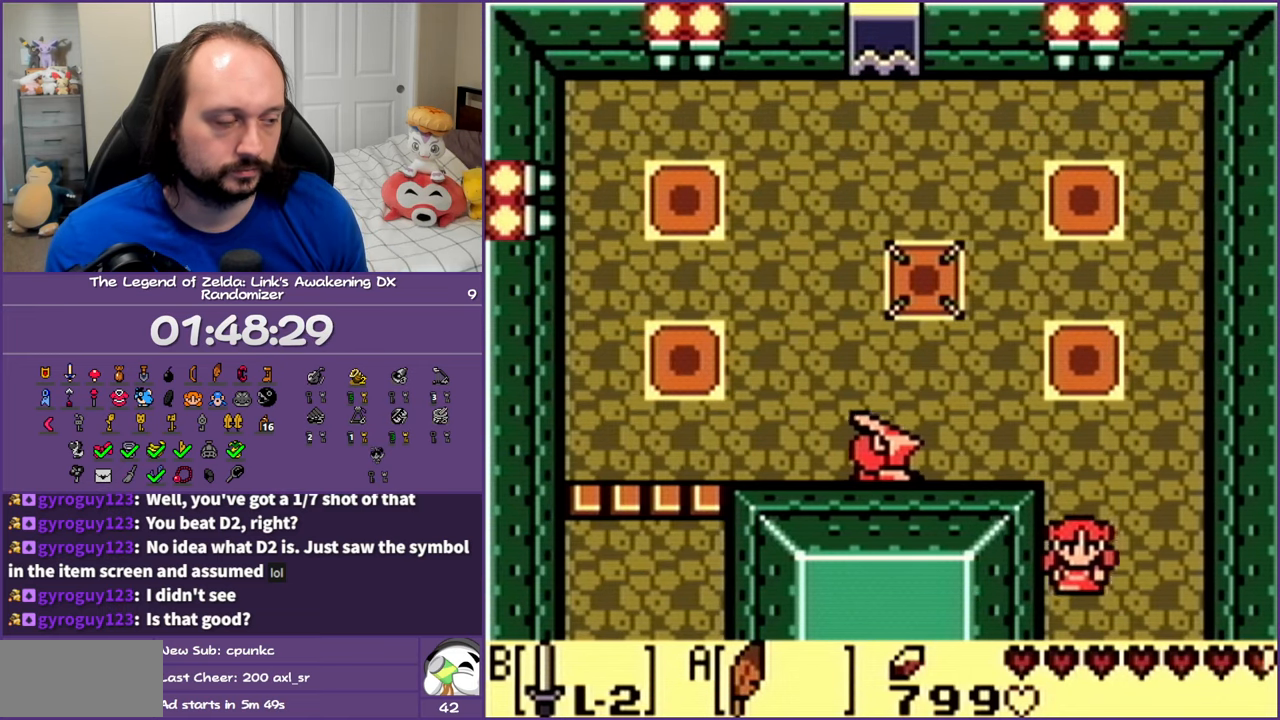
{"dt_ms": 500, "buttons": ["DPAD_DOWN"], "events": []}
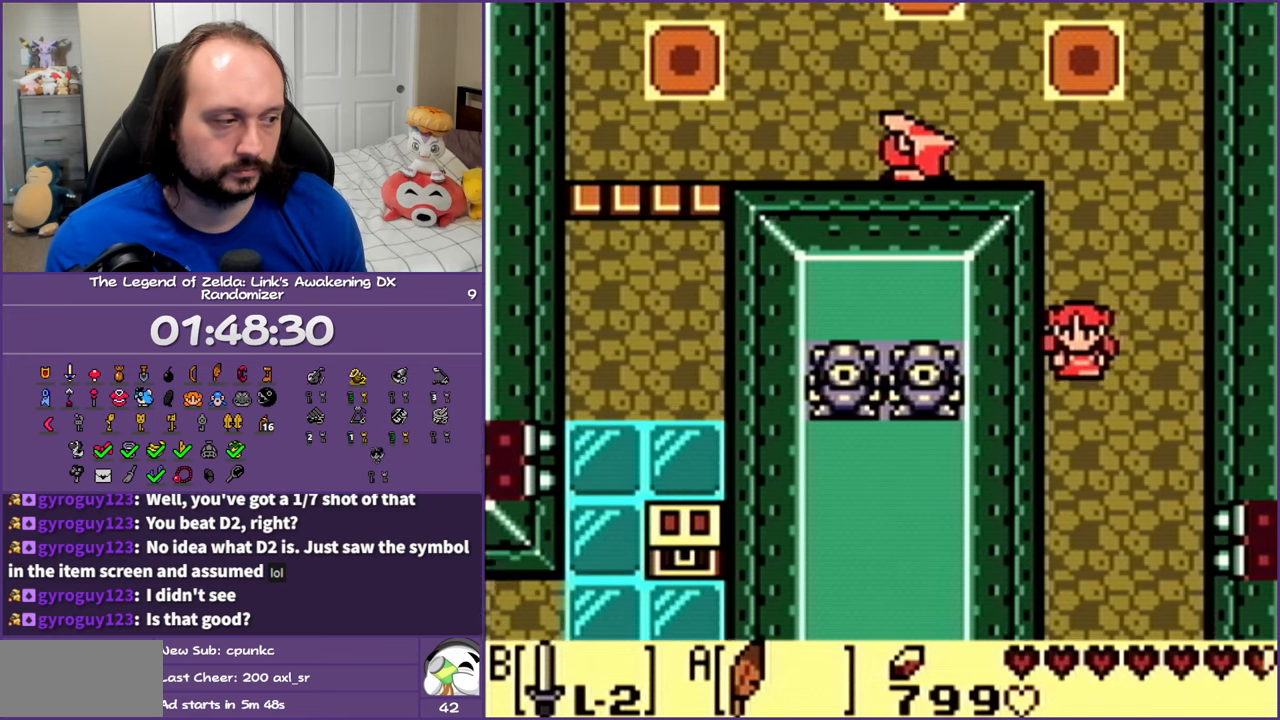
{"dt_ms": 500, "buttons": ["DPAD_DOWN"], "events": []}
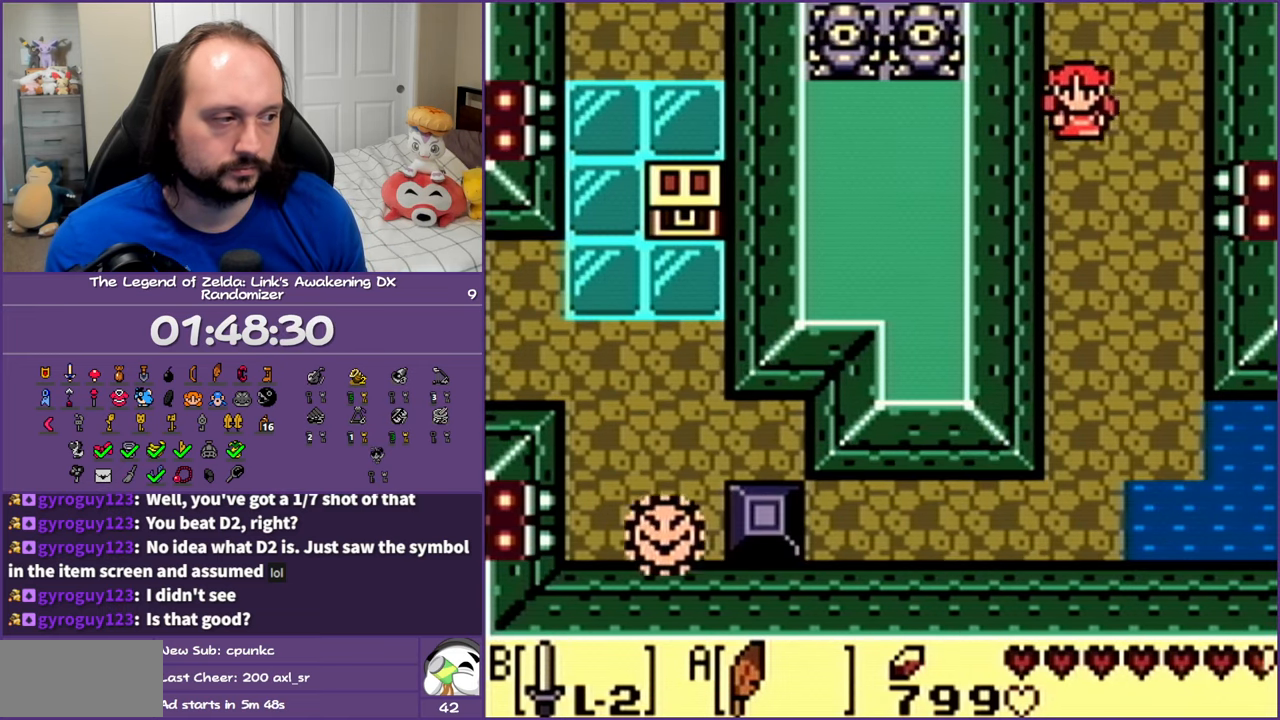
{"dt_ms": 500, "buttons": ["DPAD_DOWN"], "events": [[17, "A", "down"], [383, "A", "up"]]}
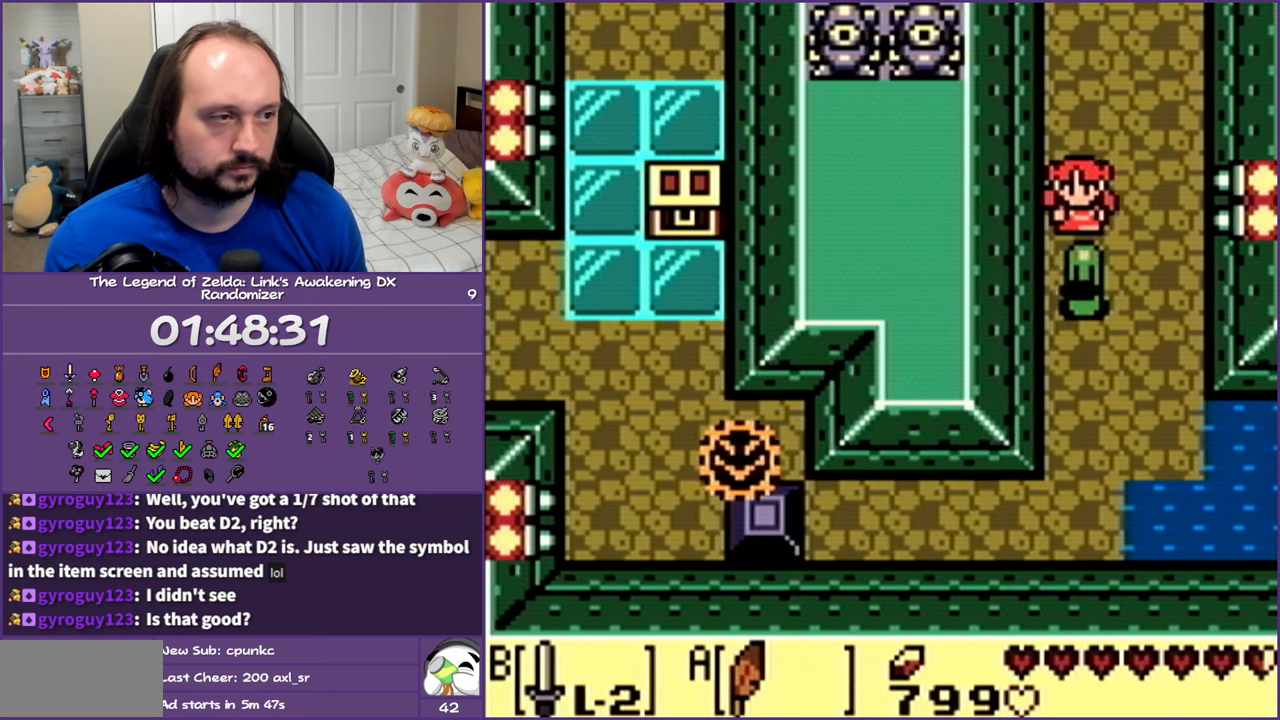
{"dt_ms": 500, "buttons": ["A", "DPAD_DOWN"], "events": [[200, "A", "down"]]}
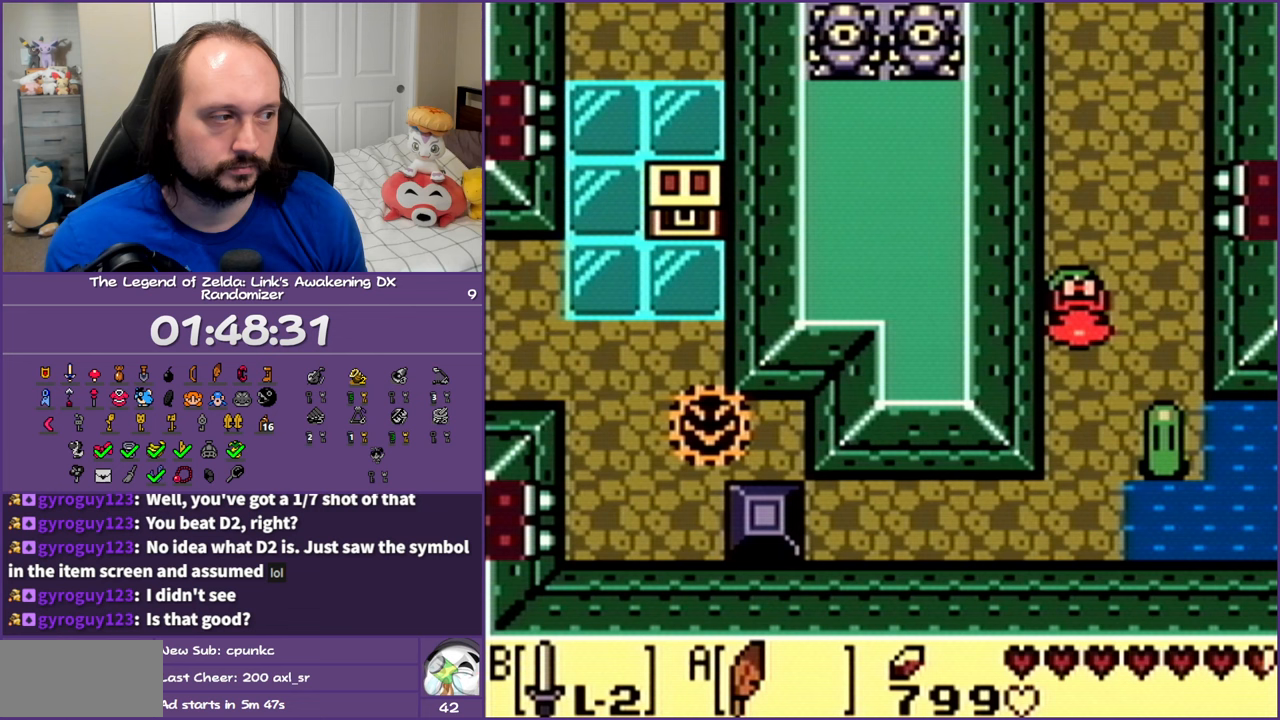
{"dt_ms": 500, "buttons": ["DPAD_LEFT"], "events": [[167, "DPAD_LEFT", "down"], [217, "A", "up"], [333, "DPAD_DOWN", "up"]]}
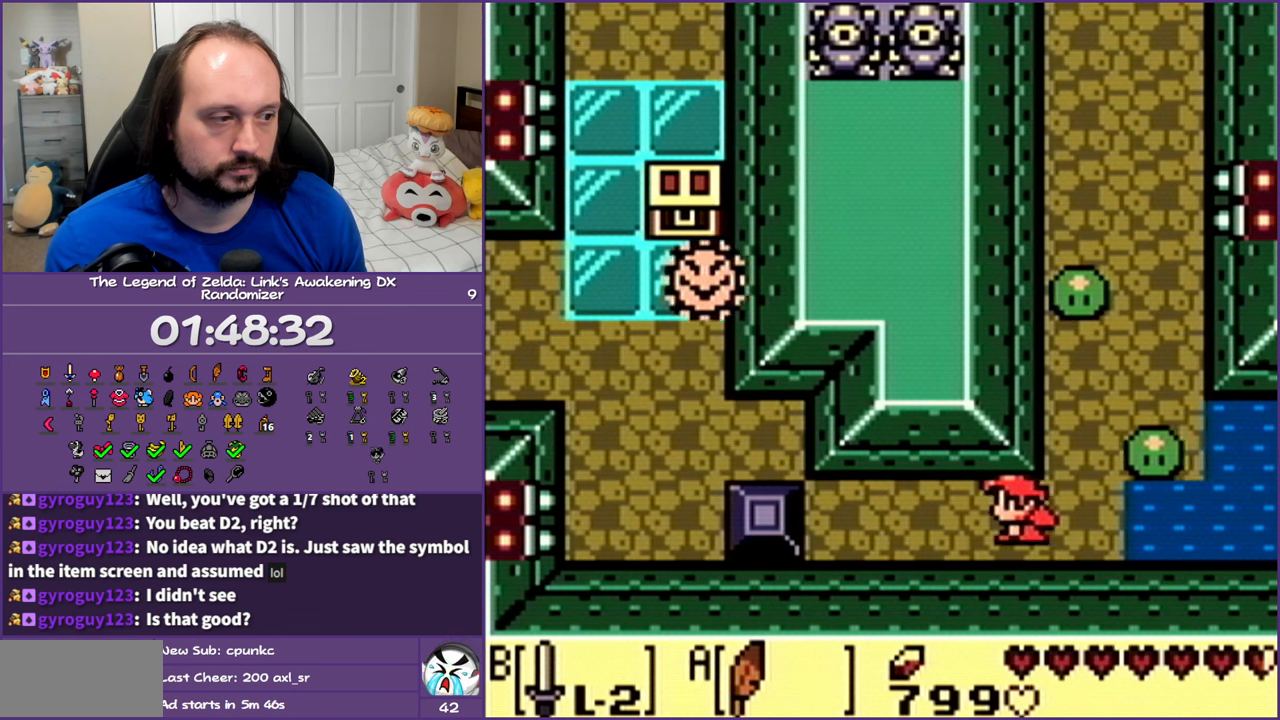
{"dt_ms": 500, "buttons": ["DPAD_LEFT"], "events": []}
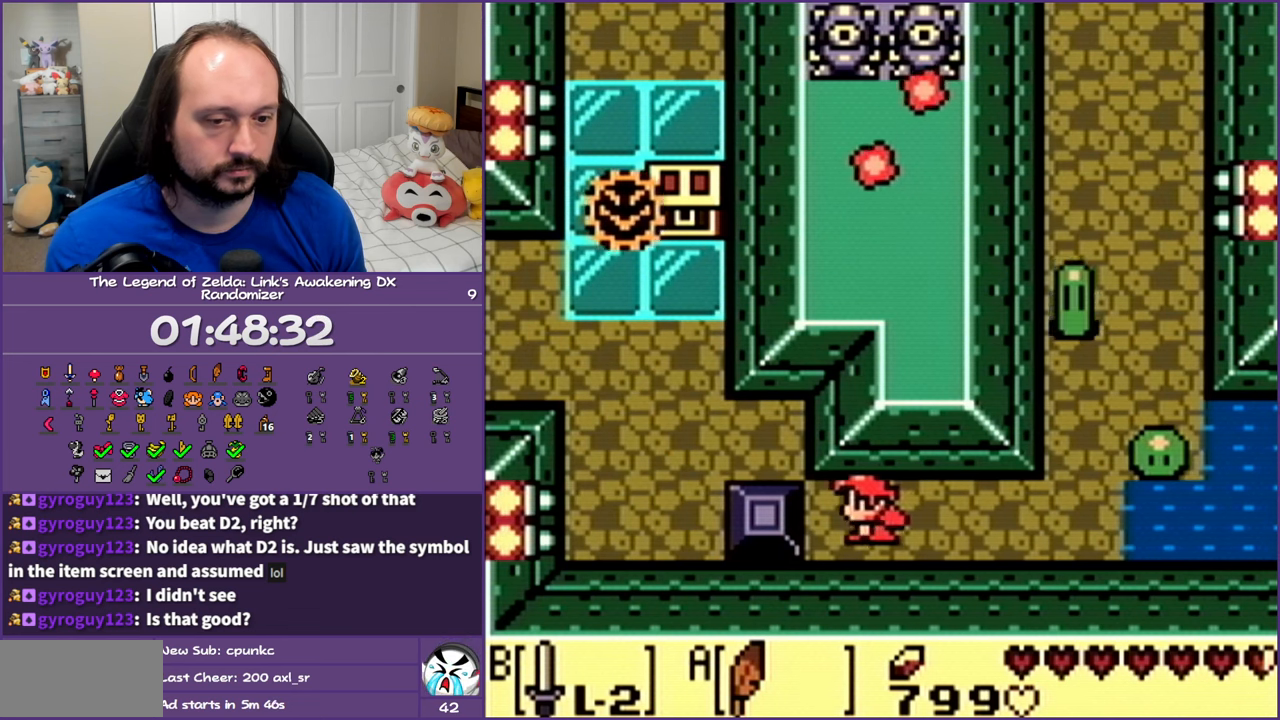
{"dt_ms": 500, "buttons": ["DPAD_LEFT"], "events": []}
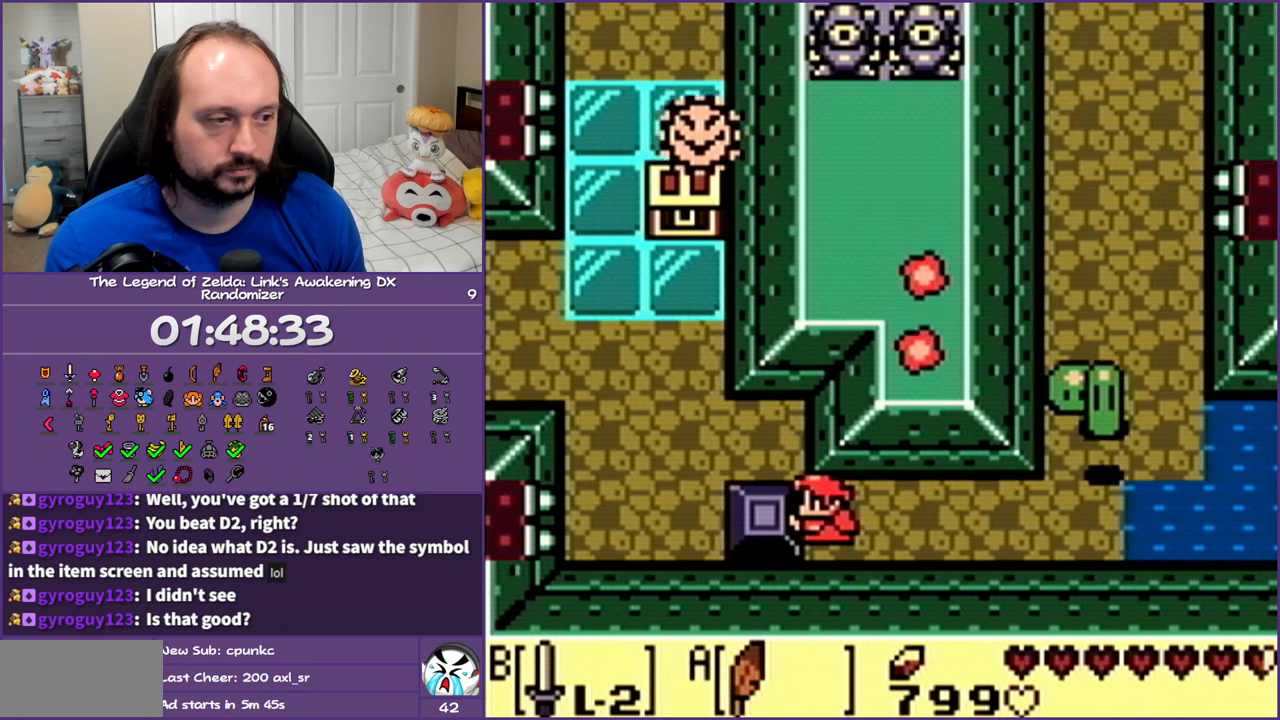
{"dt_ms": 500, "buttons": ["A", "DPAD_UP", "DPAD_LEFT"], "events": [[467, "DPAD_UP", "down"], [483, "A", "down"]]}
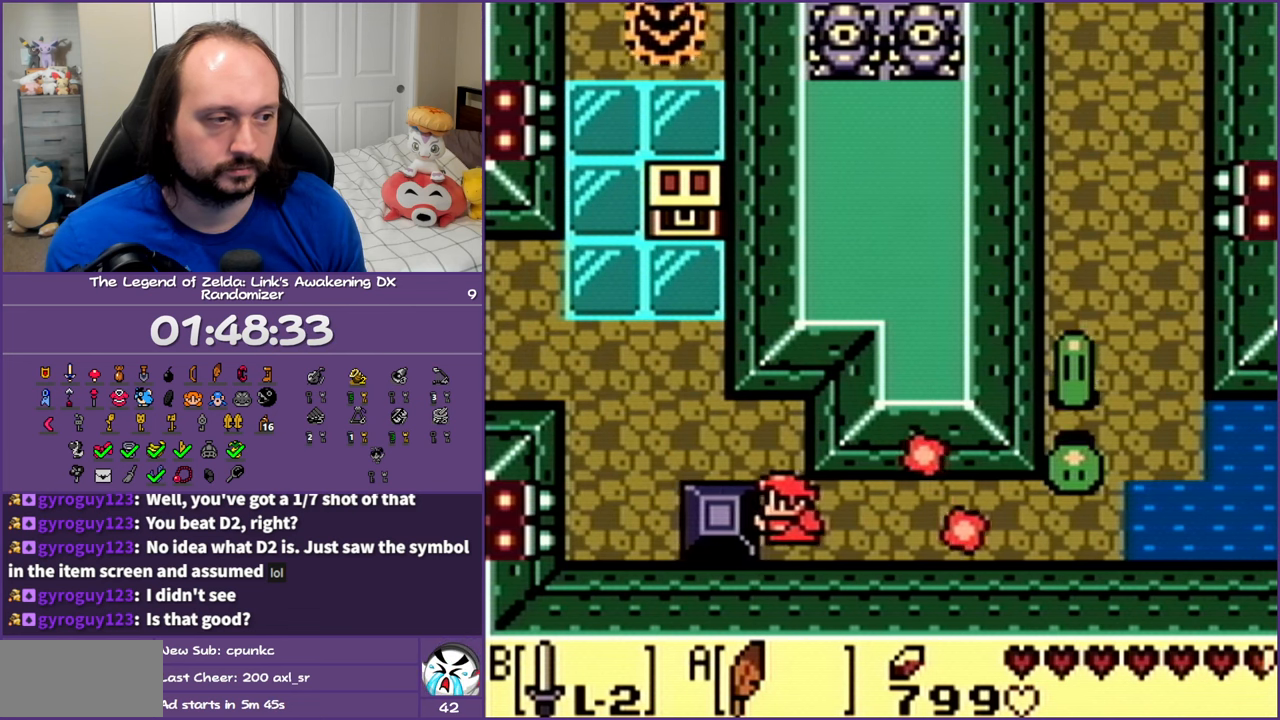
{"dt_ms": 500, "buttons": ["DPAD_UP", "DPAD_LEFT"], "events": [[250, "DPAD_LEFT", "up"], [450, "A", "up"], [450, "DPAD_LEFT", "down"]]}
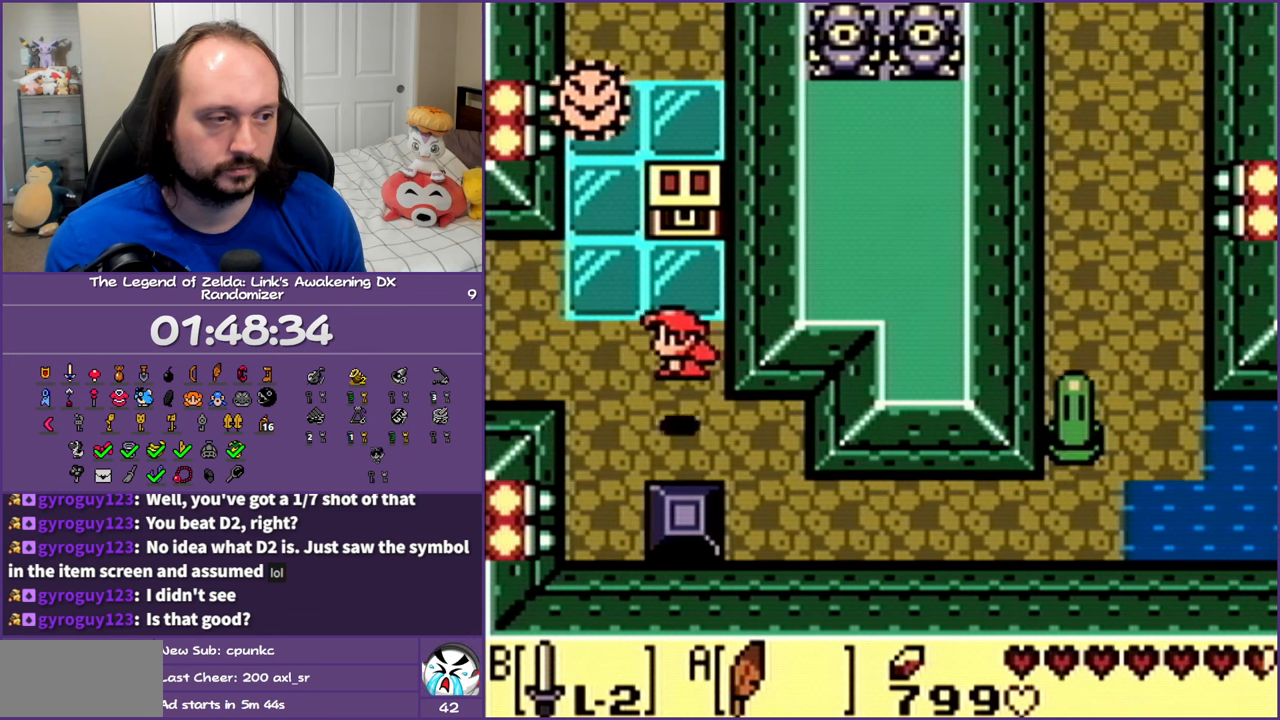
{"dt_ms": 500, "buttons": ["A", "DPAD_UP"], "events": [[17, "DPAD_LEFT", "up"], [133, "DPAD_RIGHT", "down"], [317, "DPAD_RIGHT", "up"], [500, "A", "down"]]}
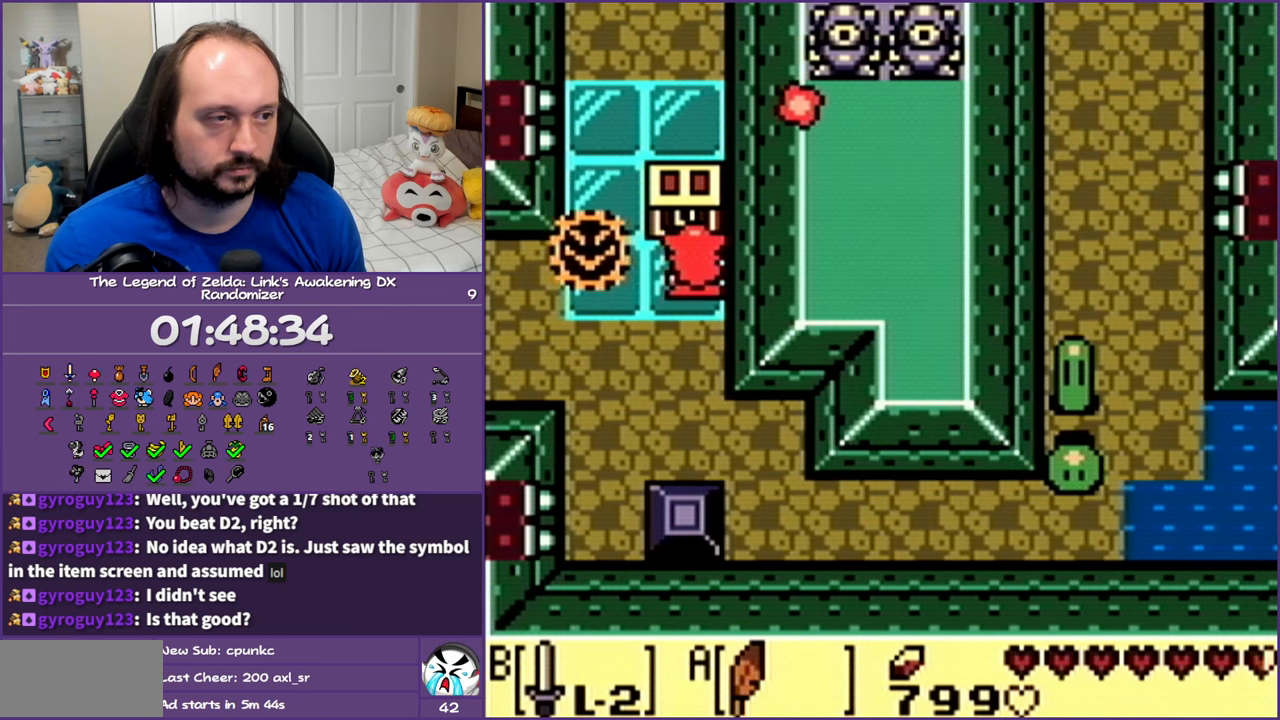
{"dt_ms": 500, "buttons": [], "events": [[133, "DPAD_UP", "up"], [200, "A", "up"]]}
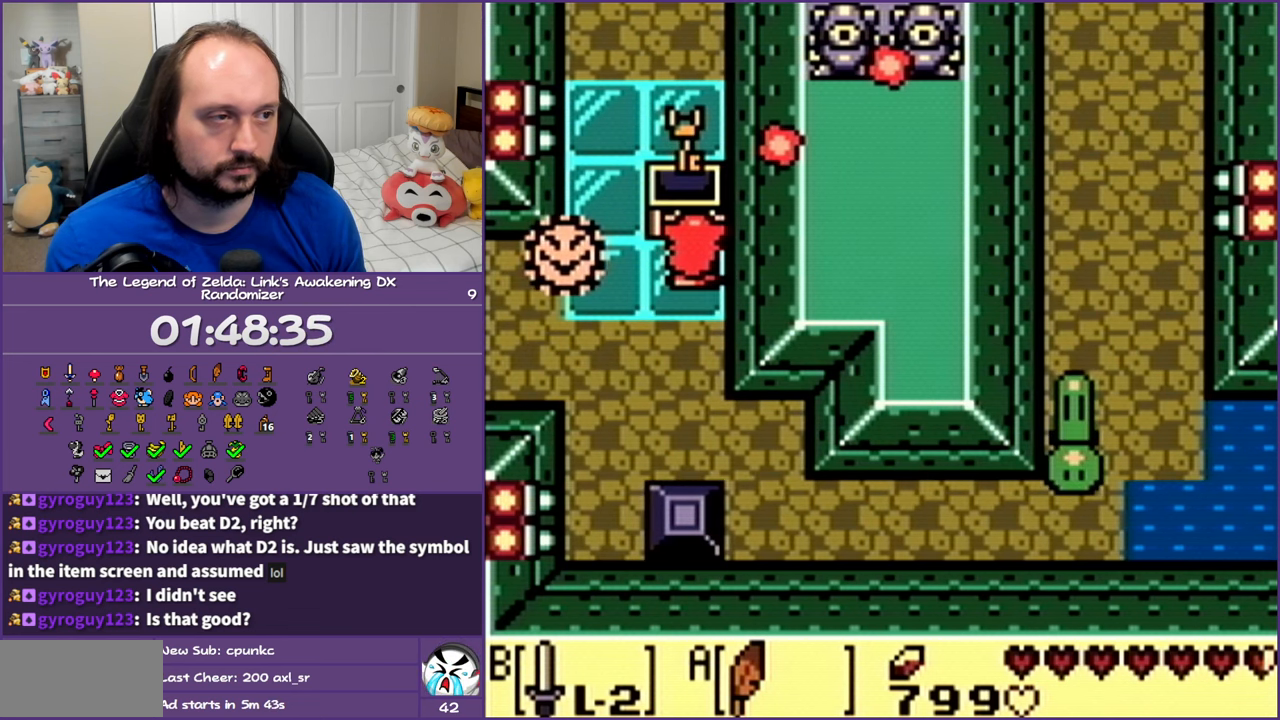
{"dt_ms": 500, "buttons": [], "events": []}
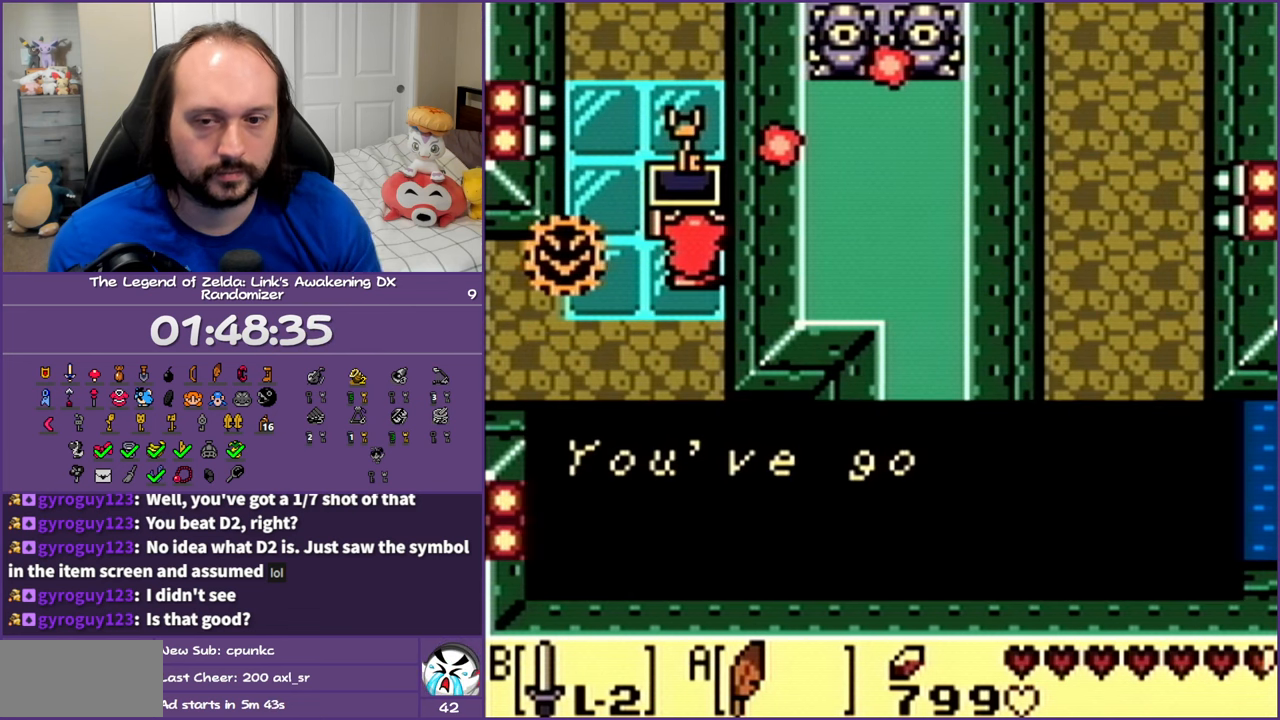
{"dt_ms": 500, "buttons": [], "events": []}
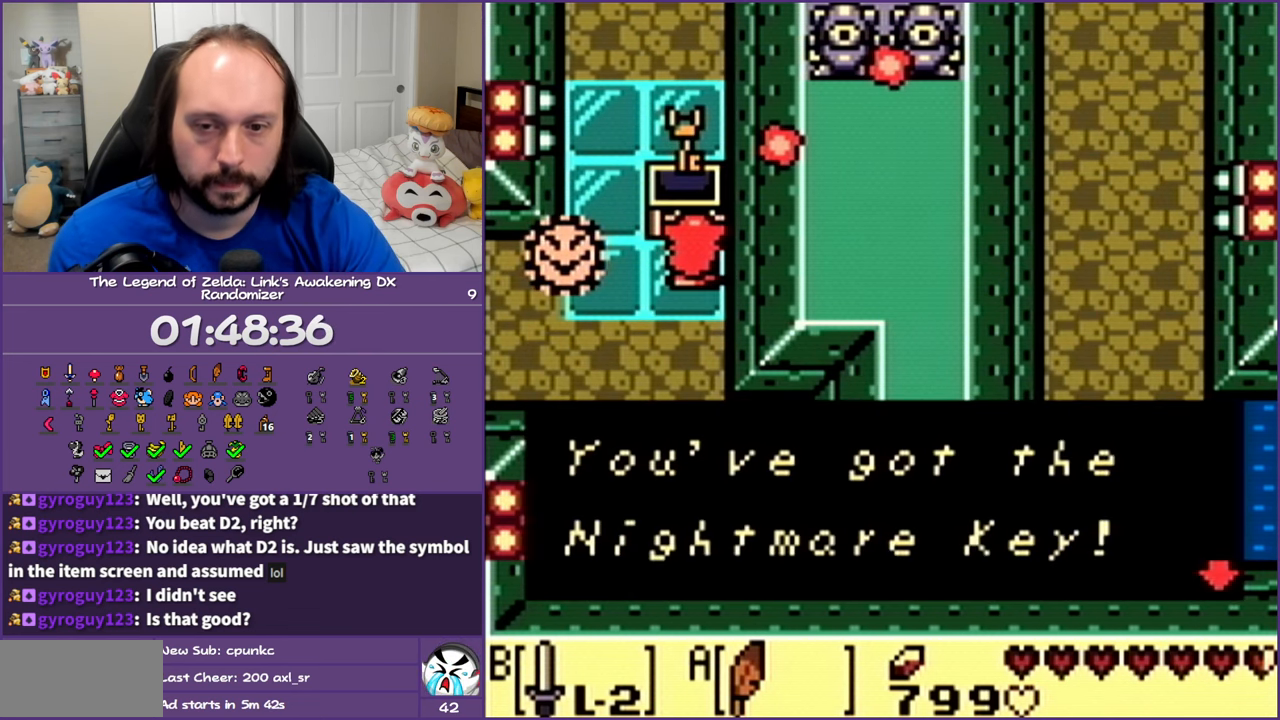
{"dt_ms": 500, "buttons": [], "events": []}
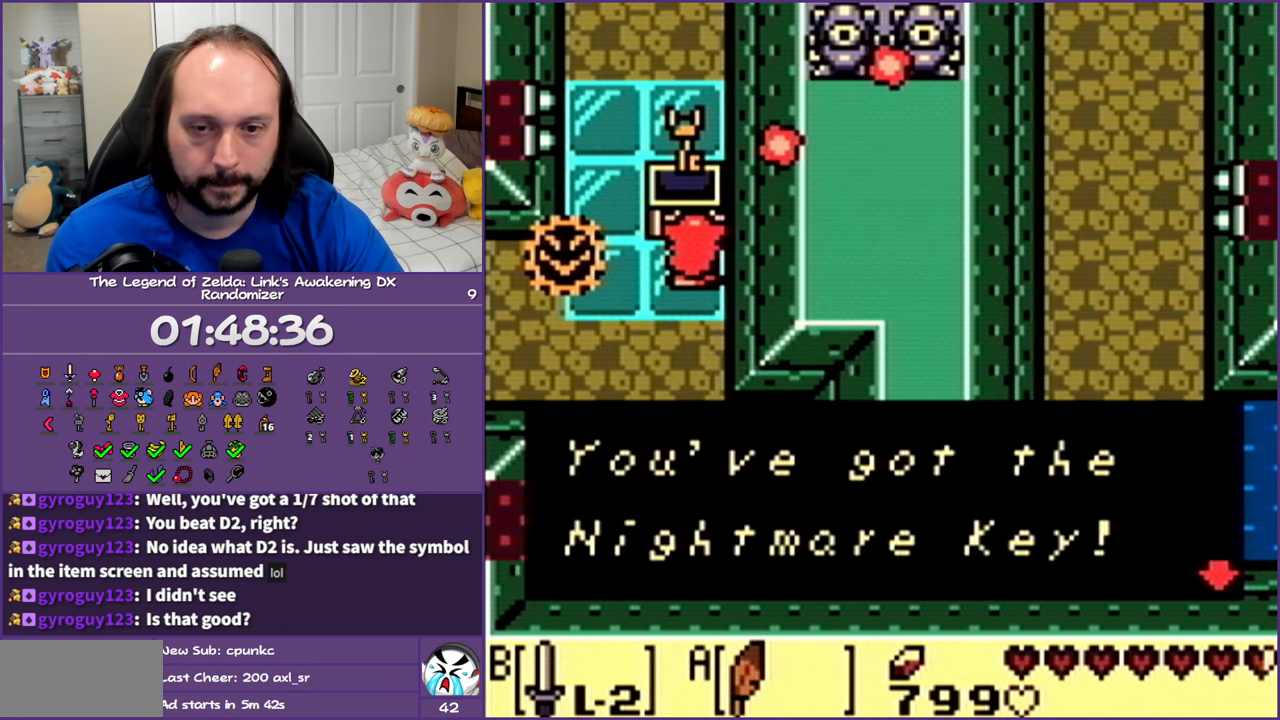
{"dt_ms": 500, "buttons": [], "events": []}
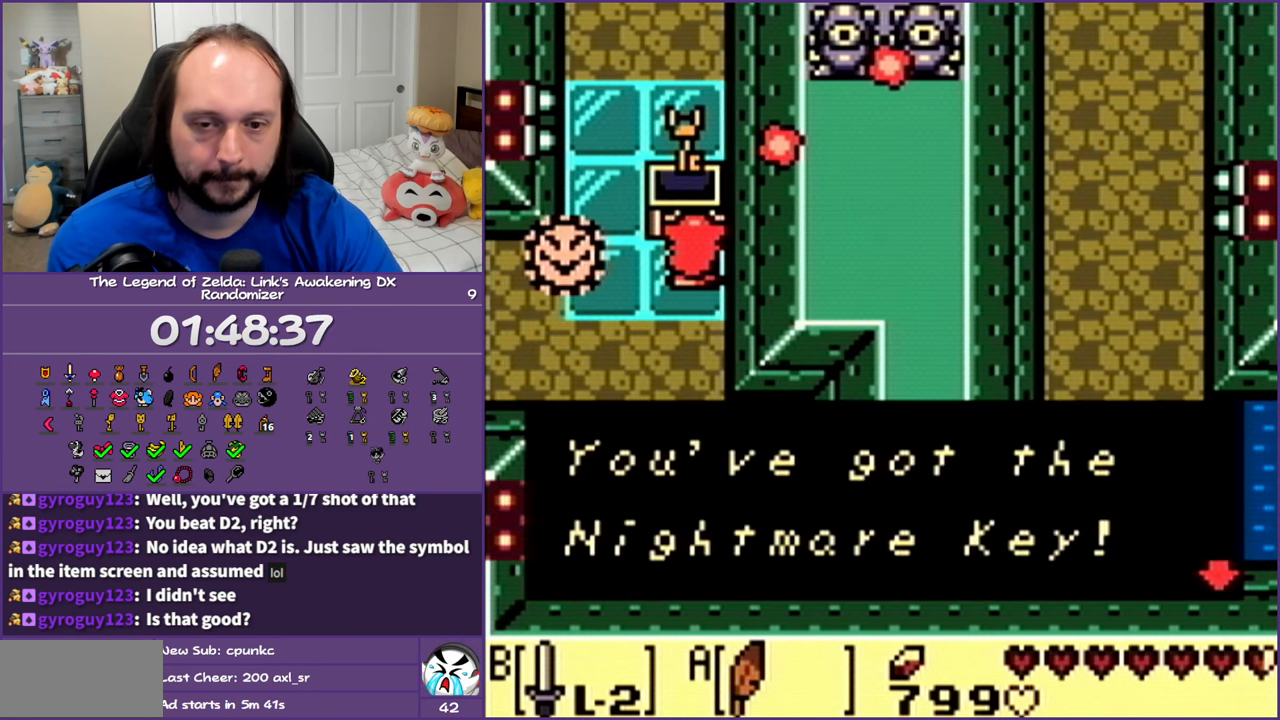
{"dt_ms": 500, "buttons": ["DPAD_LEFT"], "events": [[350, "DPAD_LEFT", "down"]]}
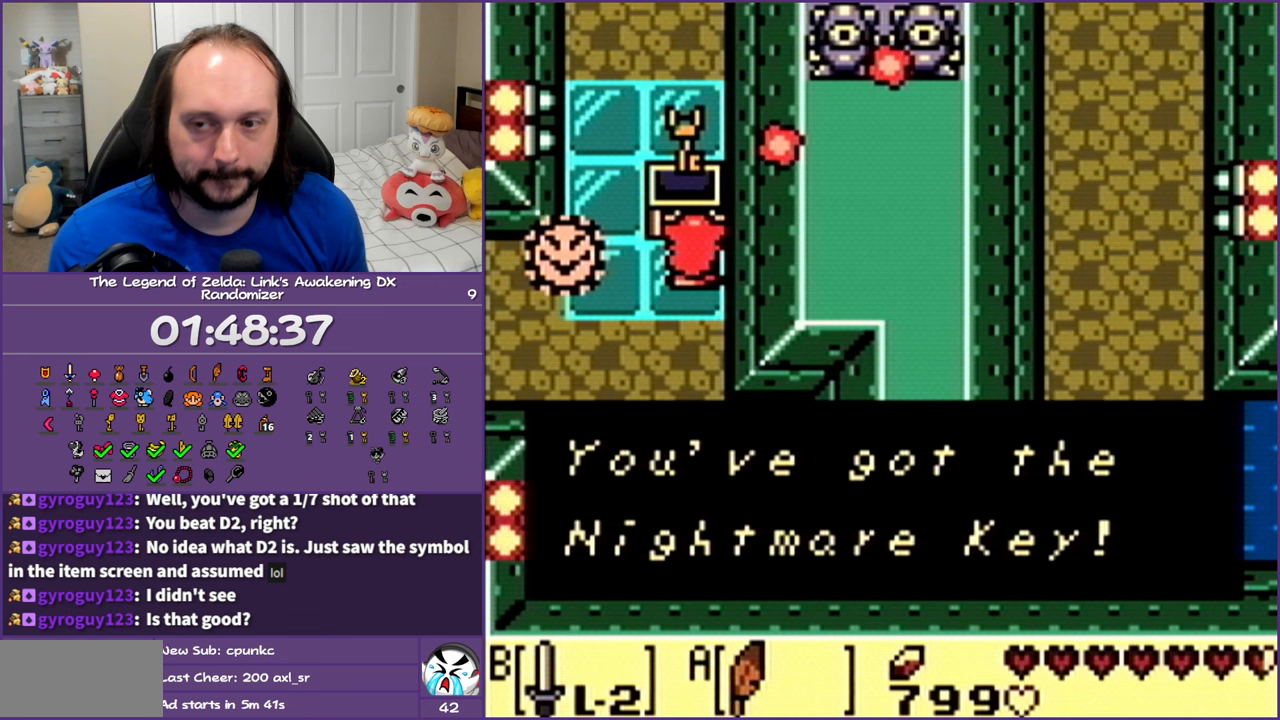
{"dt_ms": 500, "buttons": ["A", "DPAD_LEFT"], "events": [[233, "A", "down"], [350, "A", "up"], [450, "A", "down"]]}
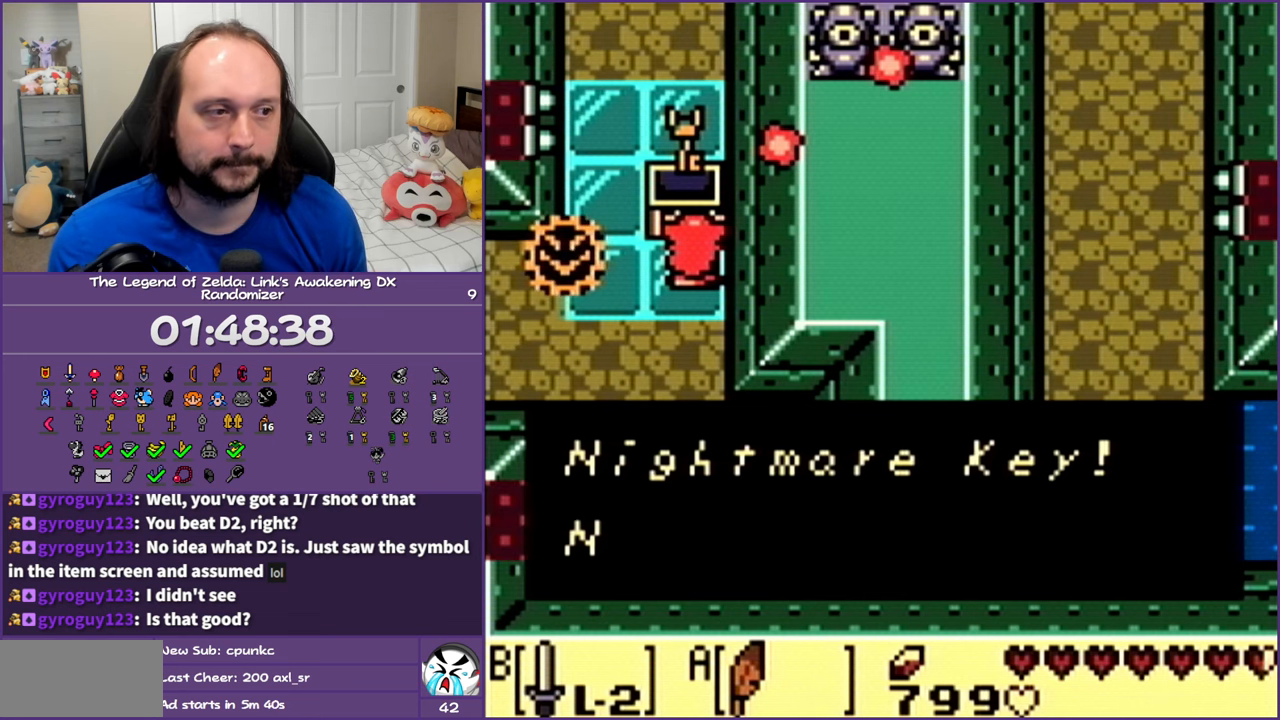
{"dt_ms": 500, "buttons": ["A", "DPAD_LEFT"], "events": [[83, "A", "up"], [117, "DPAD_DOWN", "down"], [200, "A", "down"], [317, "A", "up"], [400, "DPAD_DOWN", "up"], [417, "A", "down"]]}
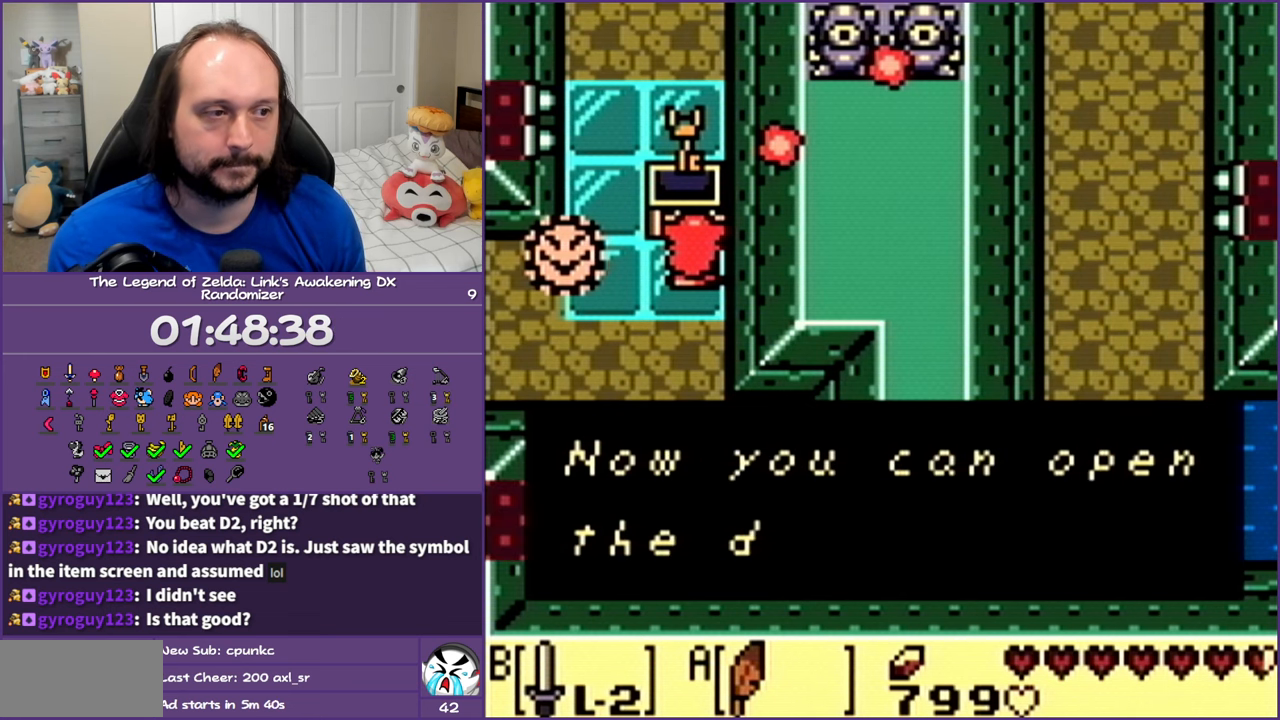
{"dt_ms": 500, "buttons": ["DPAD_LEFT"], "events": [[17, "A", "up"], [133, "A", "down"], [250, "A", "up"], [317, "A", "down"], [450, "A", "up"]]}
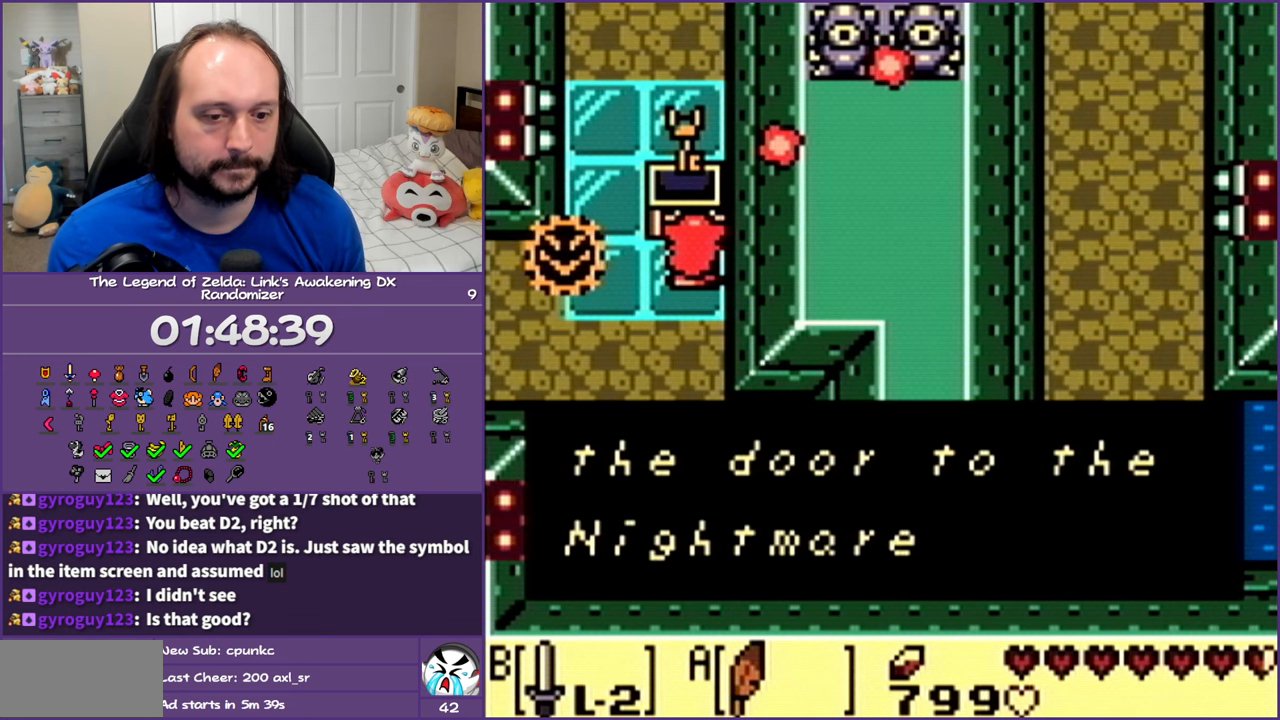
{"dt_ms": 500, "buttons": ["A", "DPAD_LEFT"], "events": [[17, "A", "down"], [167, "A", "up"], [250, "A", "down"], [383, "A", "up"], [450, "A", "down"]]}
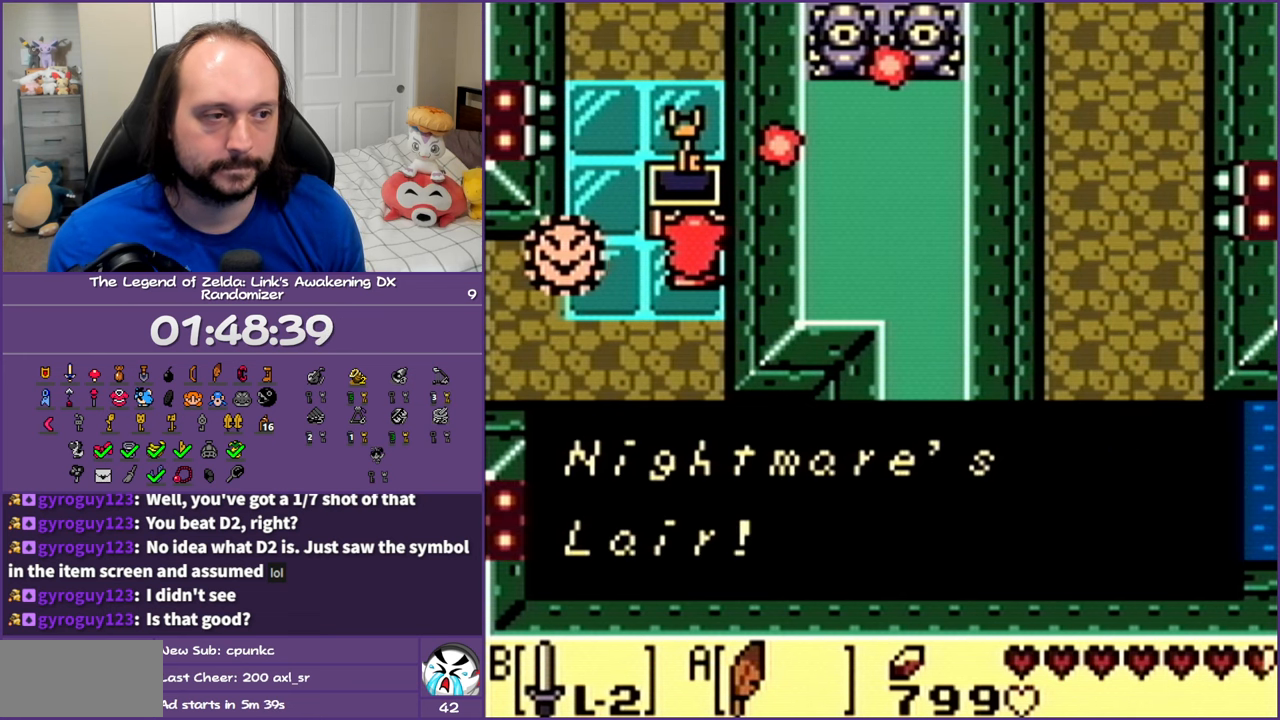
{"dt_ms": 500, "buttons": ["DPAD_LEFT"], "events": [[83, "A", "up"], [150, "A", "down"], [283, "A", "up"]]}
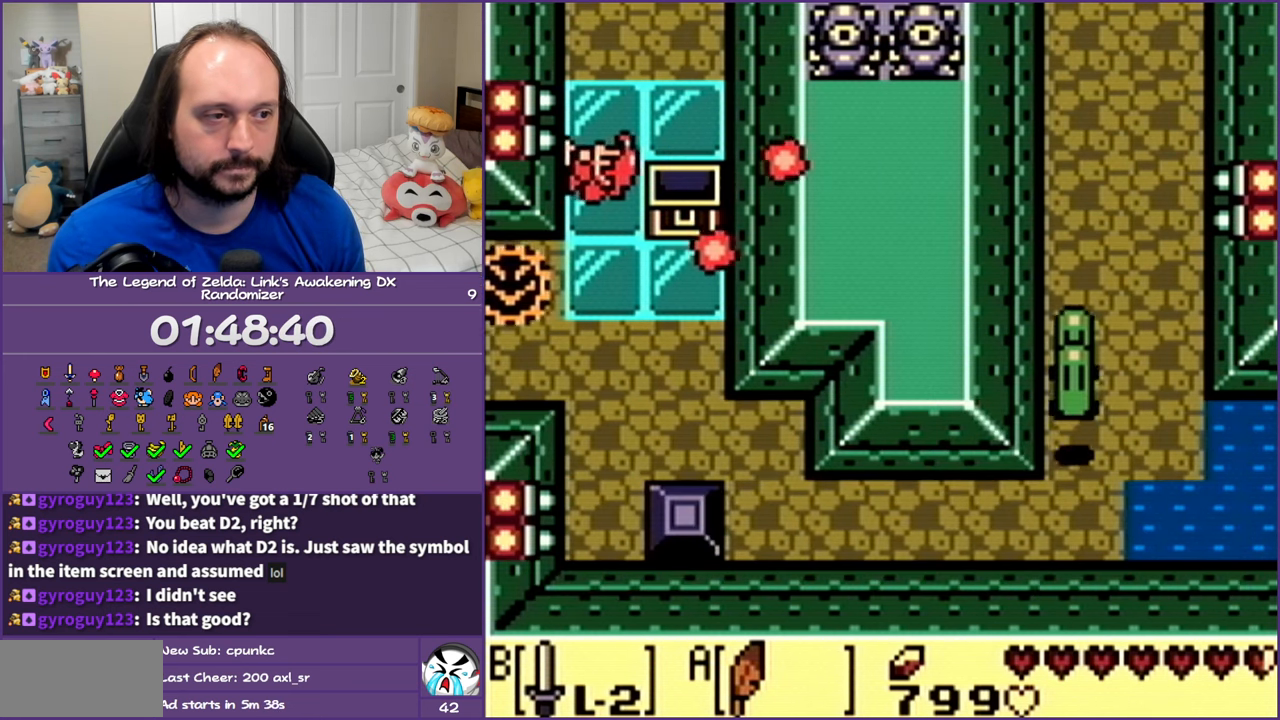
{"dt_ms": 500, "buttons": ["DPAD_LEFT"], "events": []}
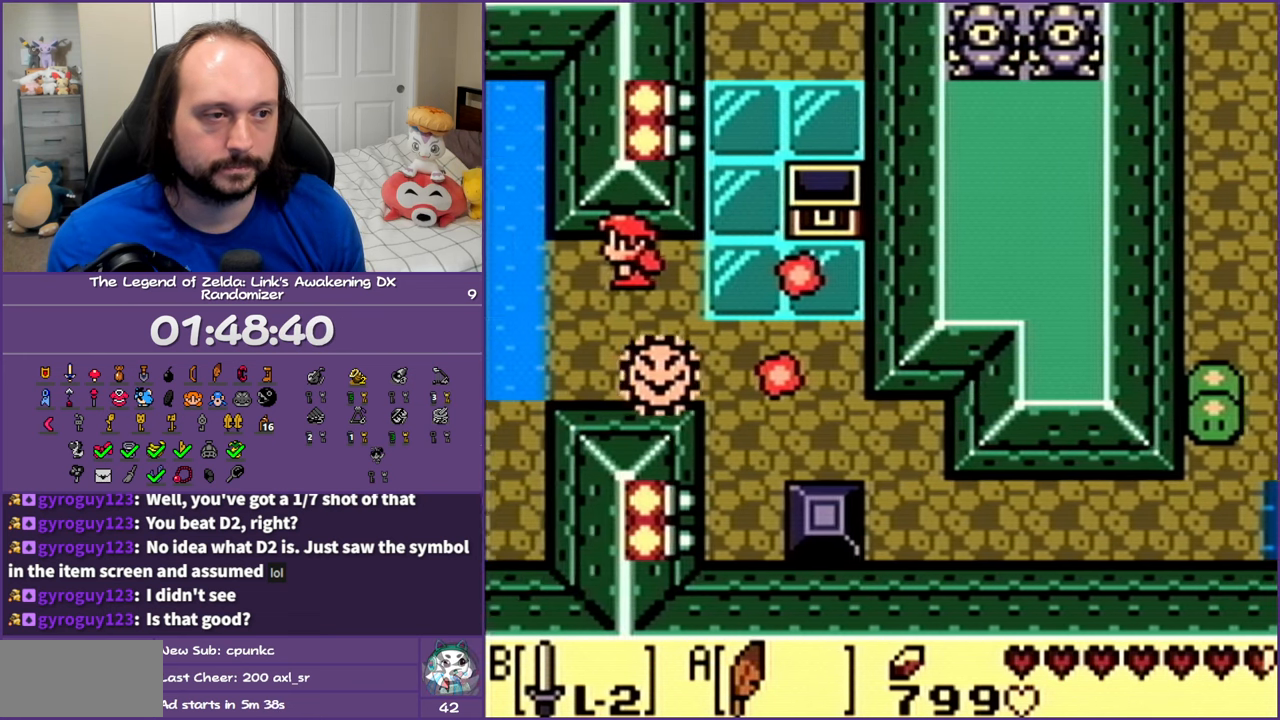
{"dt_ms": 500, "buttons": ["DPAD_LEFT"], "events": []}
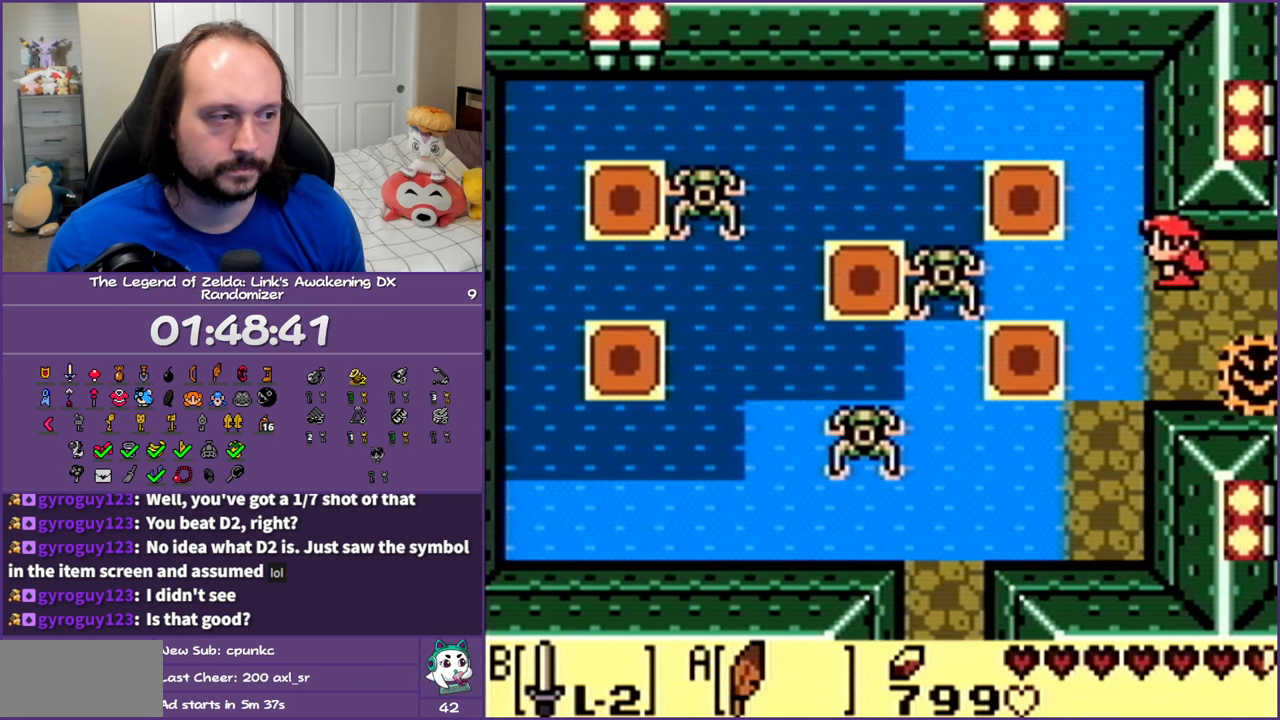
{"dt_ms": 1000, "buttons": ["B"]}
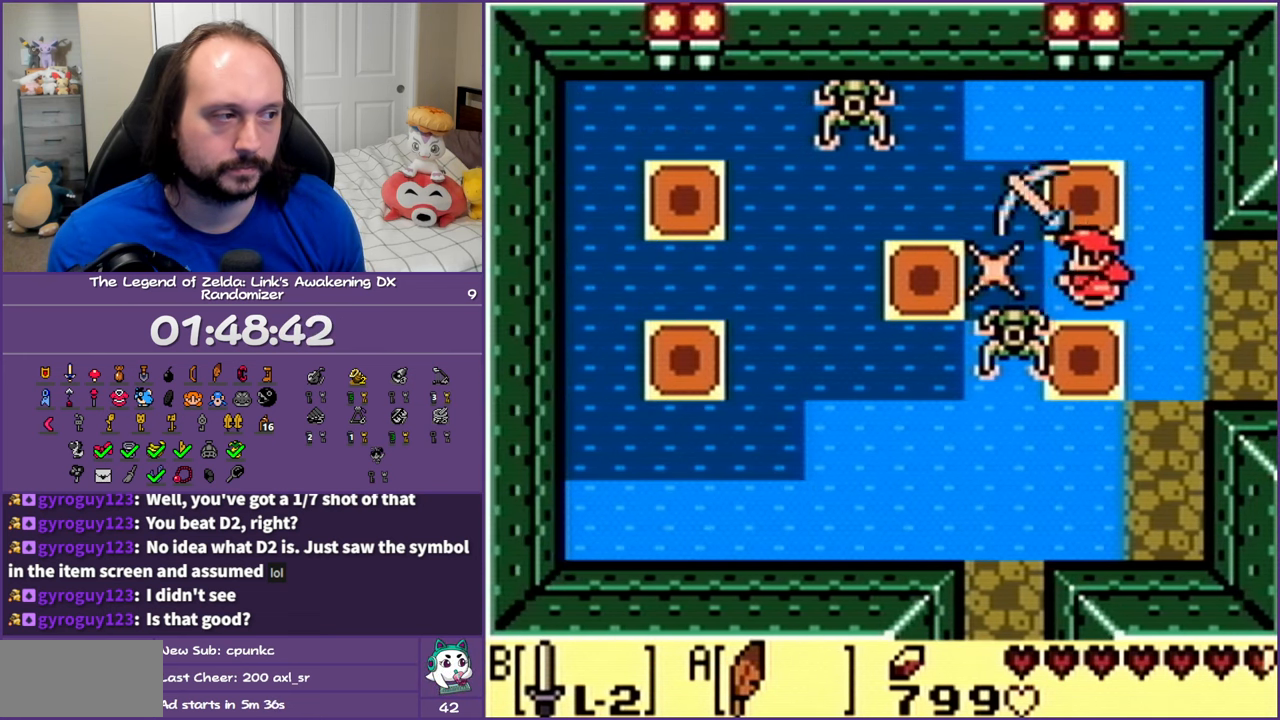
{"dt_ms": 500, "buttons": [], "events": [[17, "DPAD_DOWN", "down"], [67, "B", "up"], [183, "DPAD_DOWN", "up"], [300, "B", "down"], [300, "DPAD_DOWN", "down"], [450, "DPAD_DOWN", "up"], [500, "B", "up"]]}
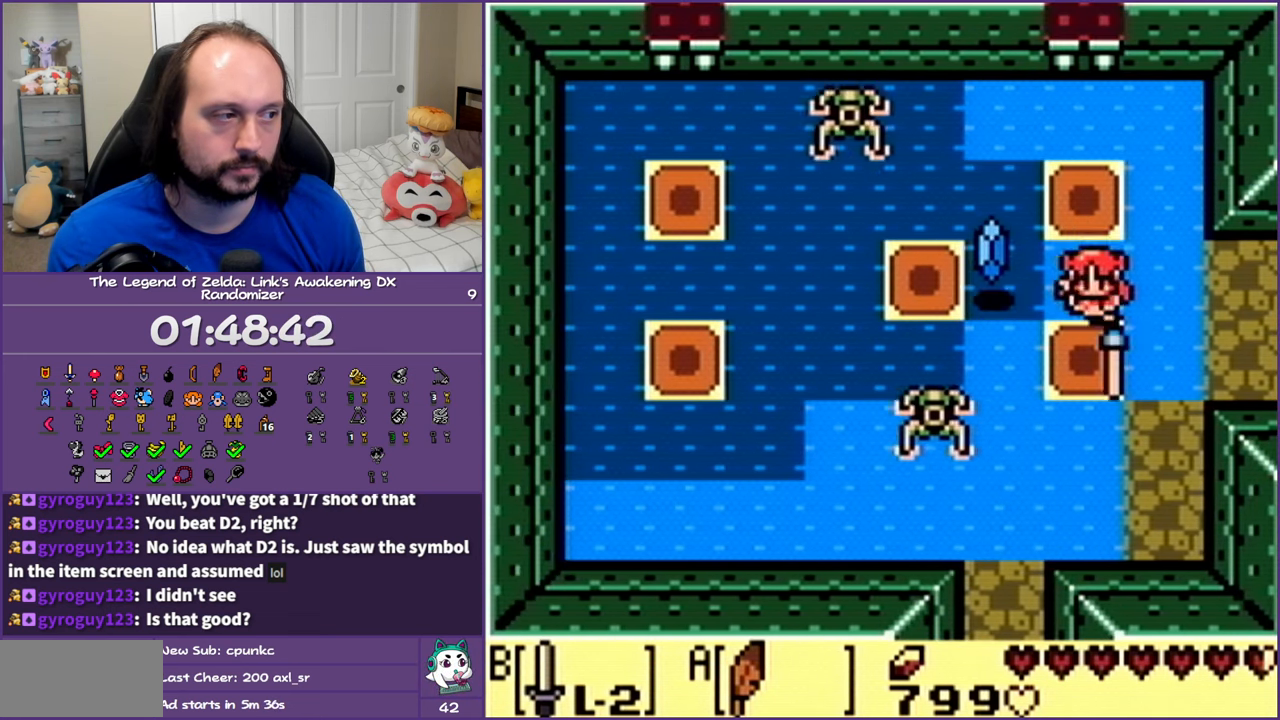
{"dt_ms": 500, "buttons": ["A", "DPAD_LEFT"], "events": [[233, "DPAD_LEFT", "down"], [367, "A", "down"]]}
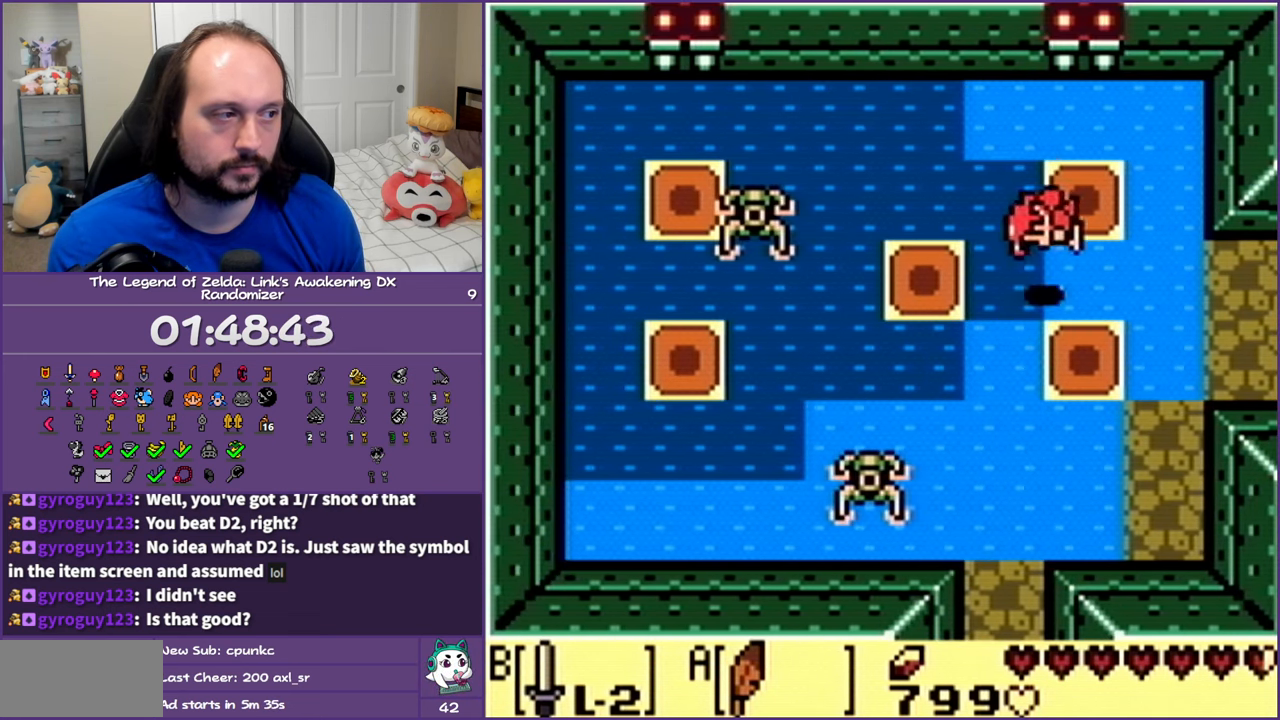
{"dt_ms": 500, "buttons": ["DPAD_UP", "DPAD_RIGHT"], "events": [[17, "A", "up"], [200, "DPAD_LEFT", "up"], [450, "DPAD_RIGHT", "down"], [450, "DPAD_UP", "down"]]}
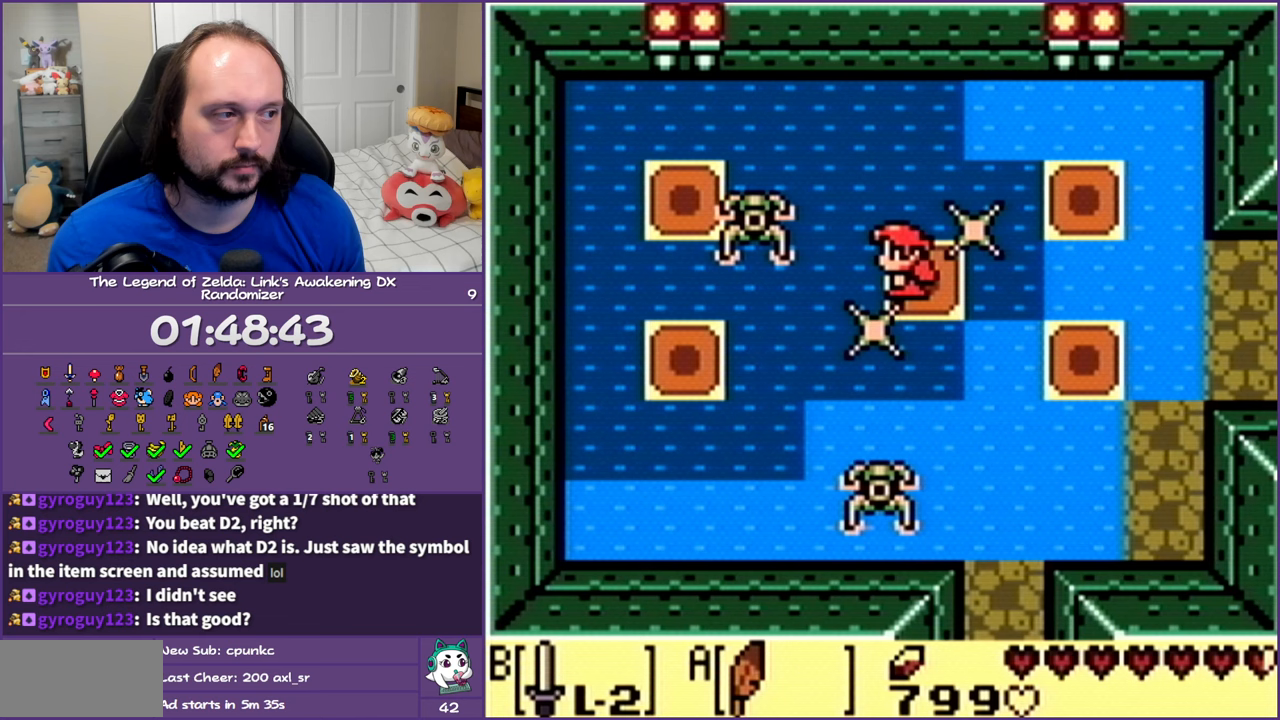
{"dt_ms": 1000, "buttons": ["DPAD_DOWN"]}